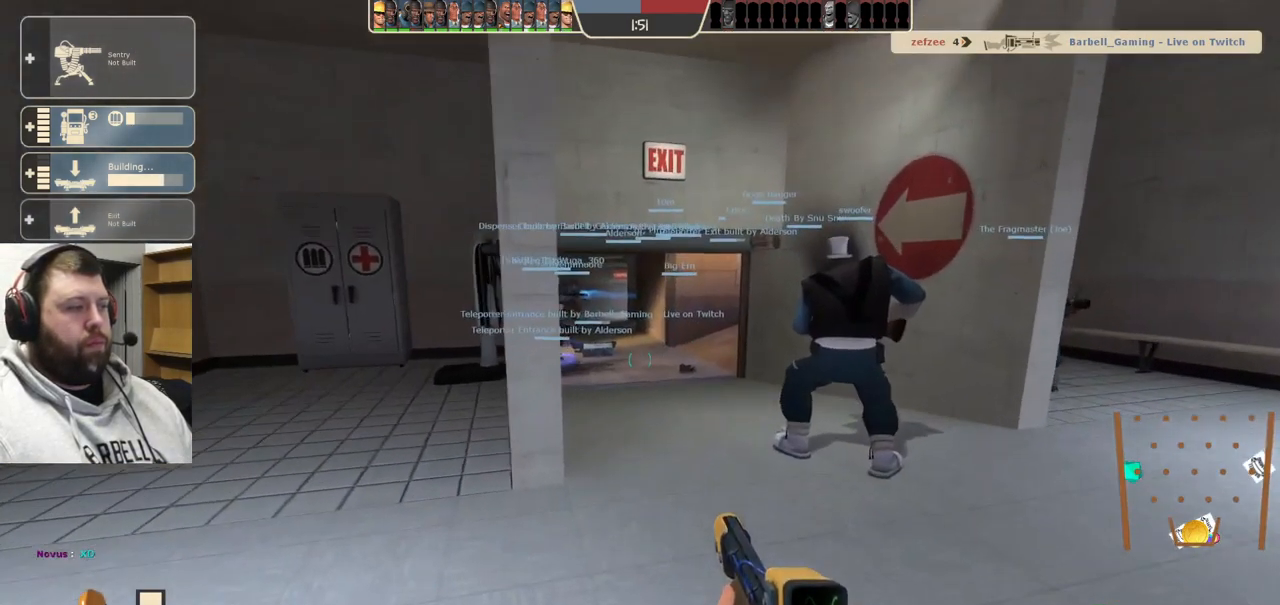
Gameplay with a controller (PlayStation layout); each line is a JSON object with the inputs held at the frame after it. "events" lists button and stick changes between this image and that frame as [ms after this image, input, new state], when the widget could be followed in between. Not read: L1.
{"buttons": [], "left_stick": "up", "right_stick": "center", "events": []}
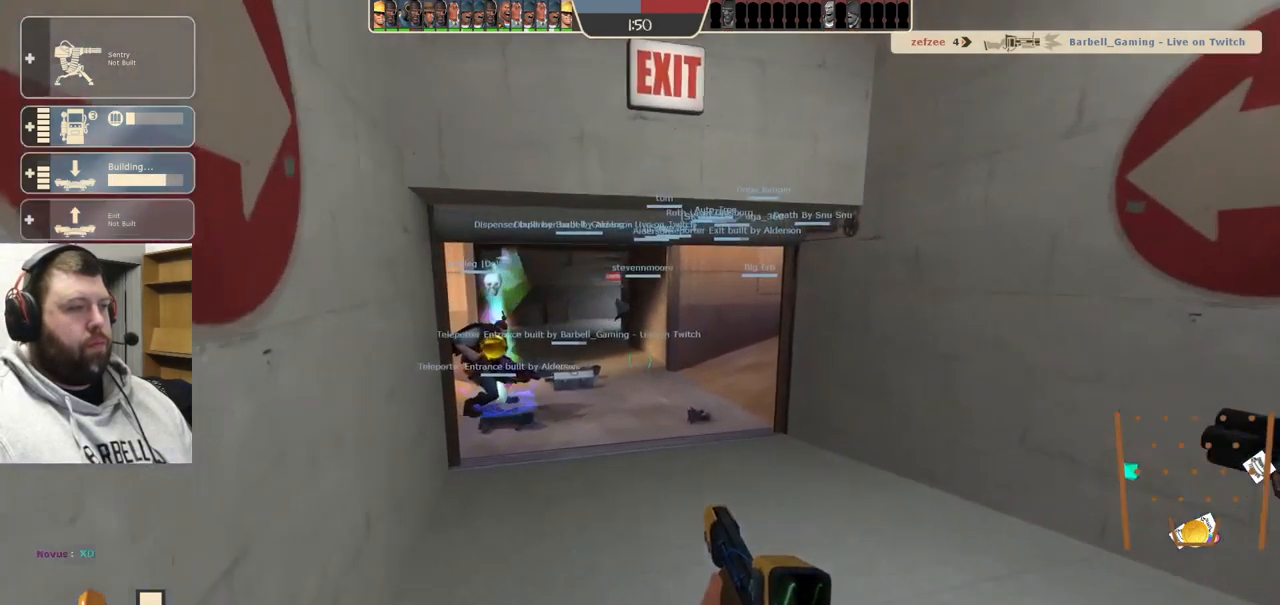
{"buttons": [], "left_stick": "up", "right_stick": "center", "events": []}
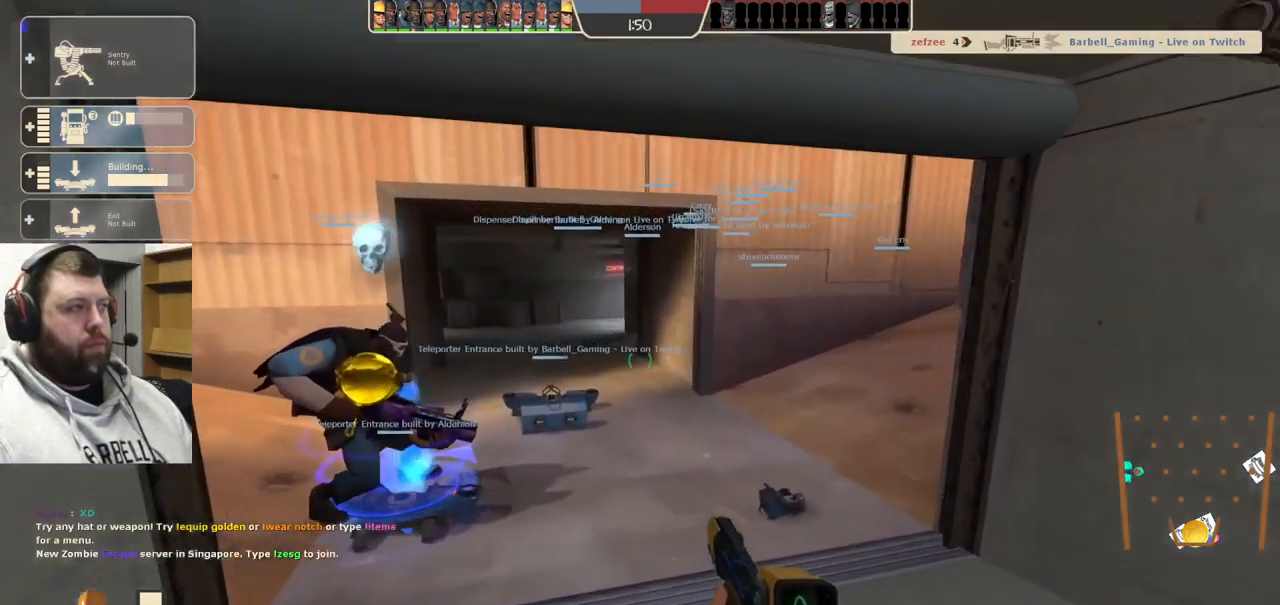
{"buttons": [], "left_stick": "up", "right_stick": "center", "events": []}
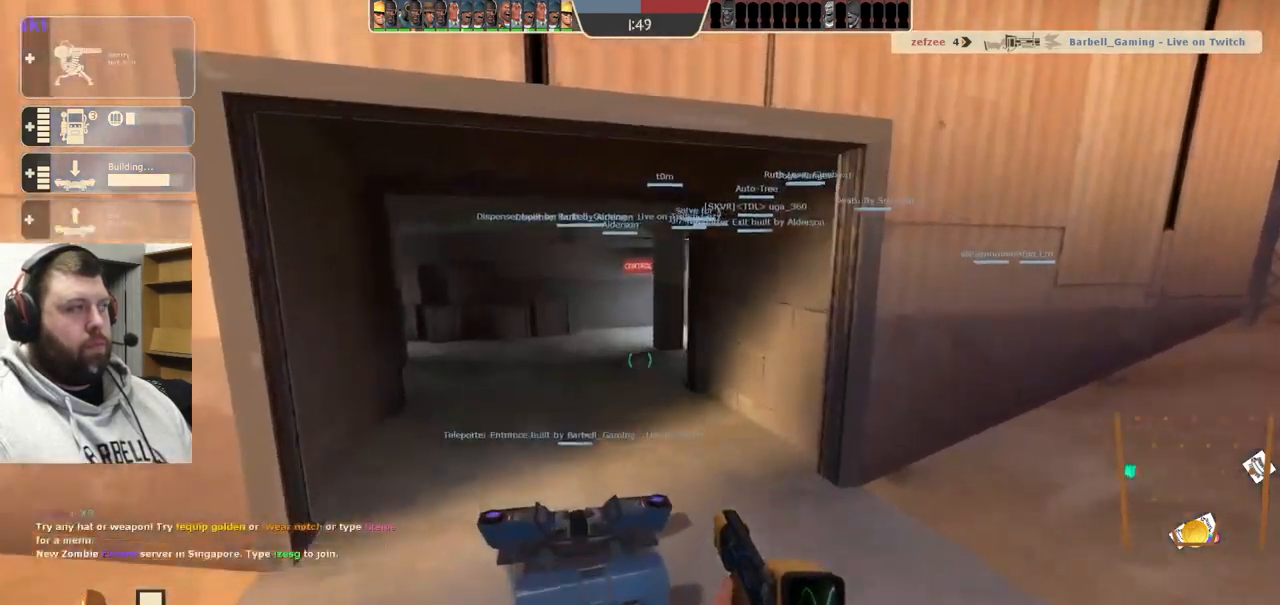
{"buttons": [], "left_stick": "up", "right_stick": "center", "events": []}
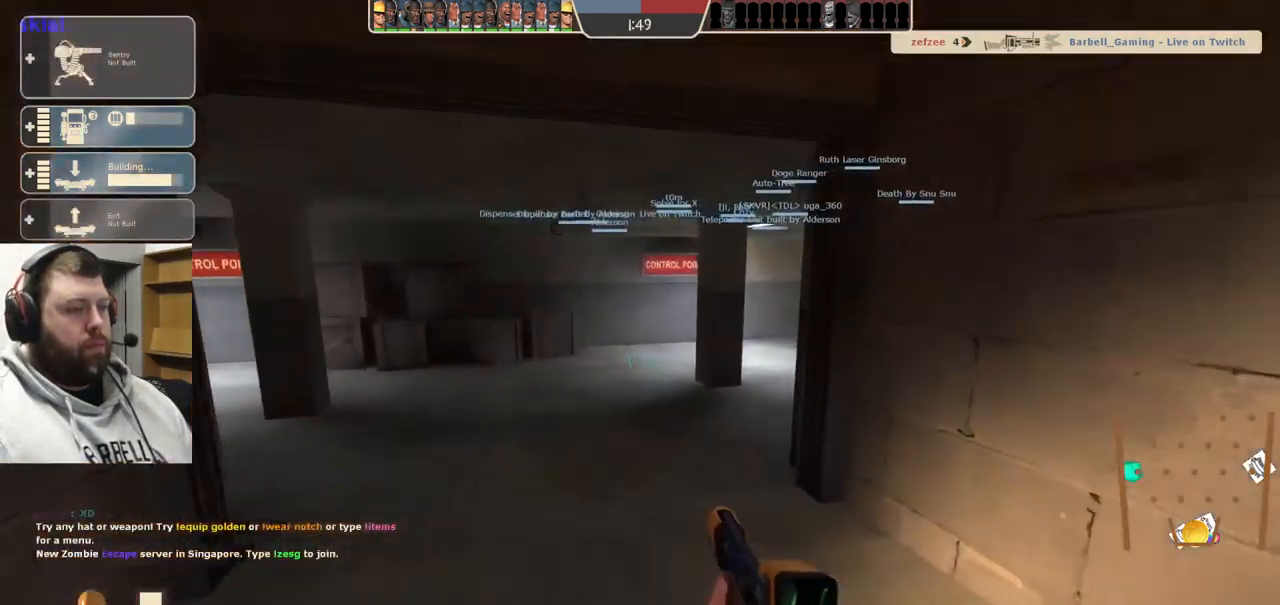
{"buttons": [], "left_stick": "up-left", "right_stick": "center", "events": [[150, "right_stick", "right"], [267, "left_stick", "up-left"], [334, "right_stick", "center"]]}
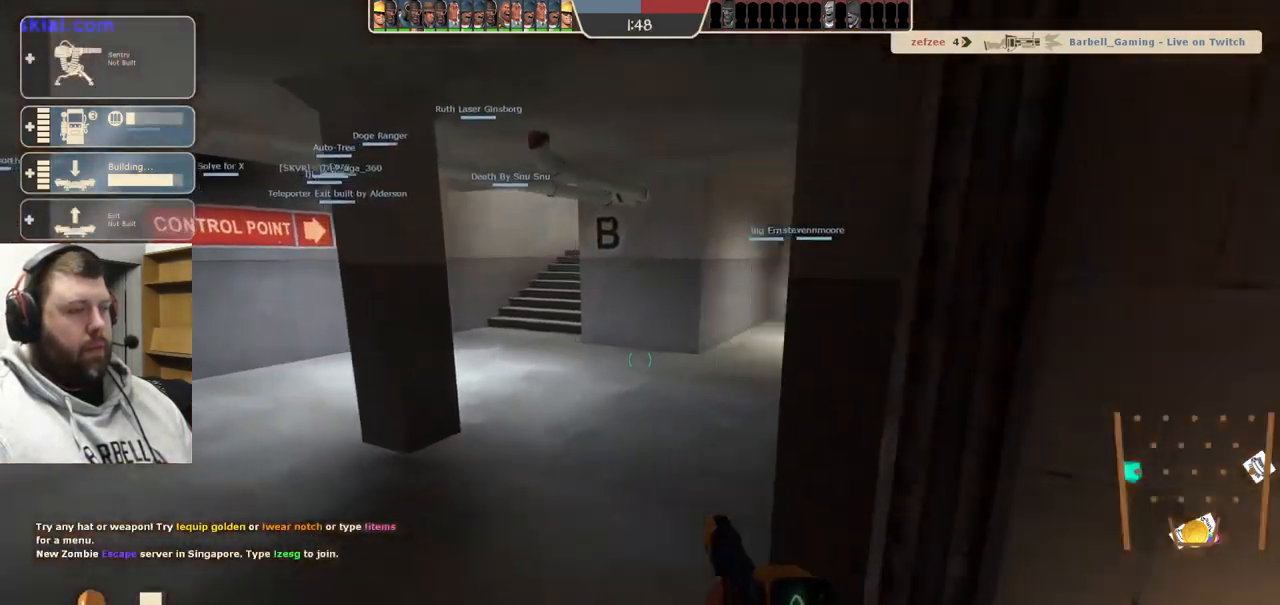
{"buttons": [], "left_stick": "up", "right_stick": "center", "events": [[84, "left_stick", "up"], [100, "right_stick", "right"], [234, "right_stick", "center"]]}
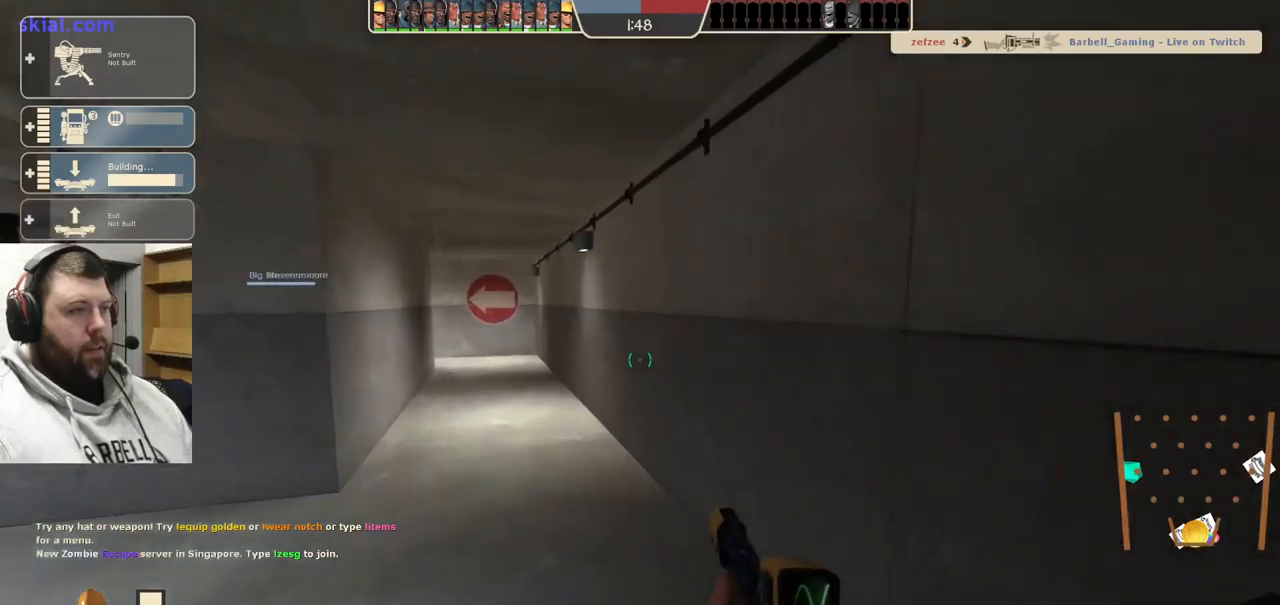
{"buttons": [], "left_stick": "up", "right_stick": "center", "events": []}
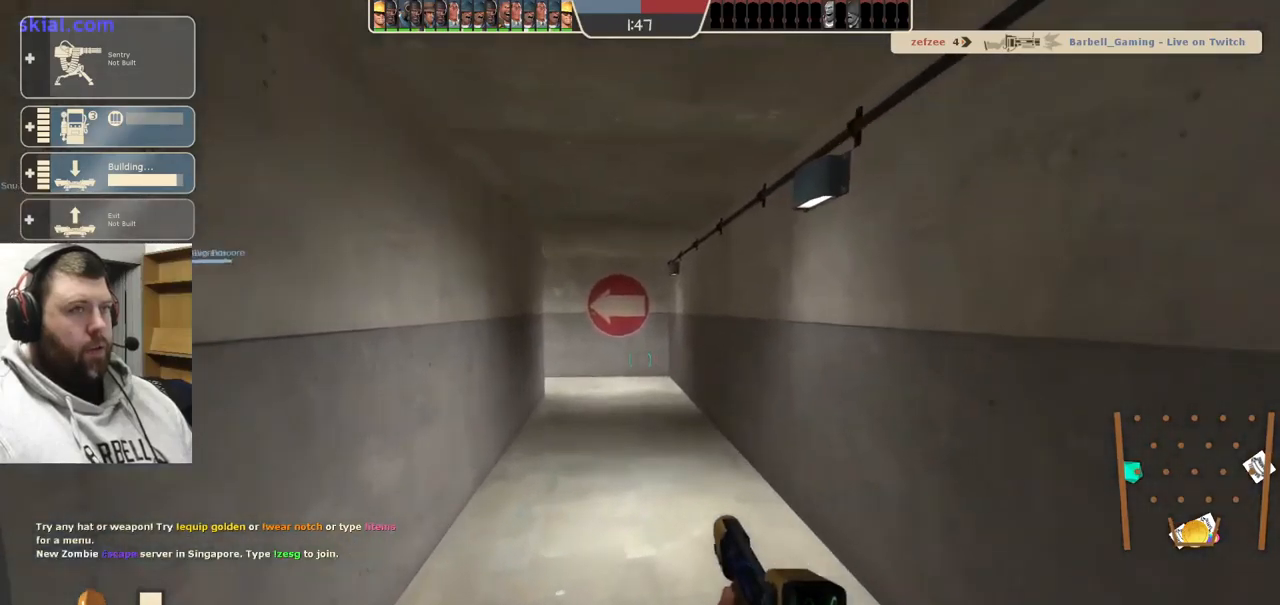
{"buttons": [], "left_stick": "up", "right_stick": "center", "events": []}
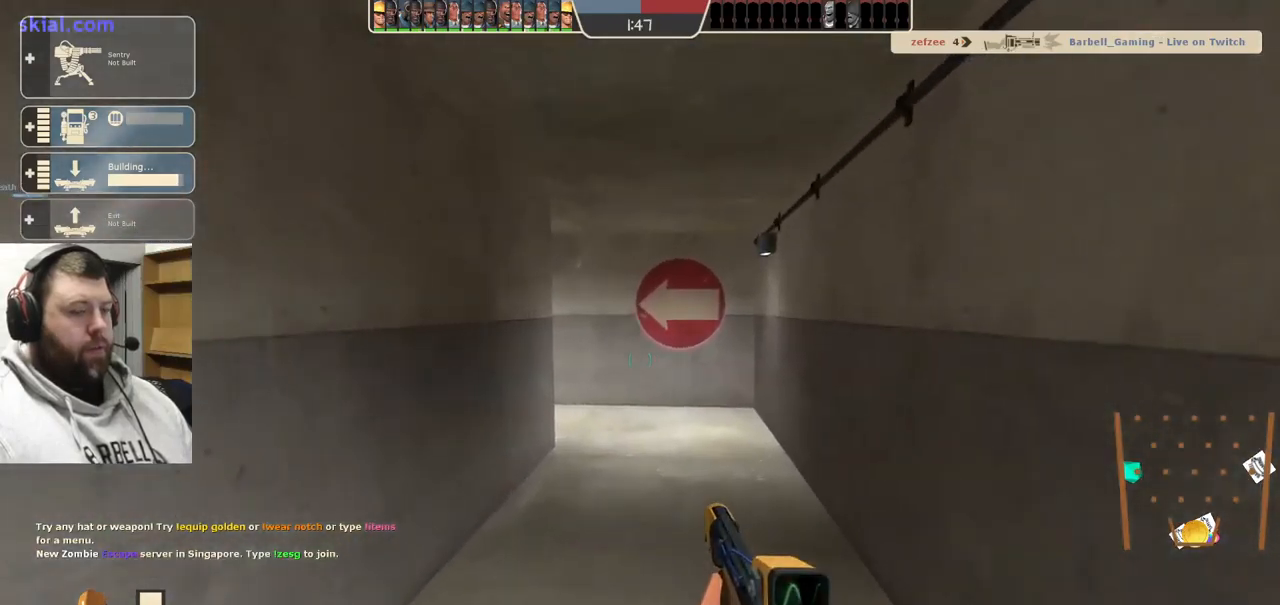
{"buttons": [], "left_stick": "up", "right_stick": "center", "events": [[17, "right_stick", "left"], [83, "right_stick", "center"]]}
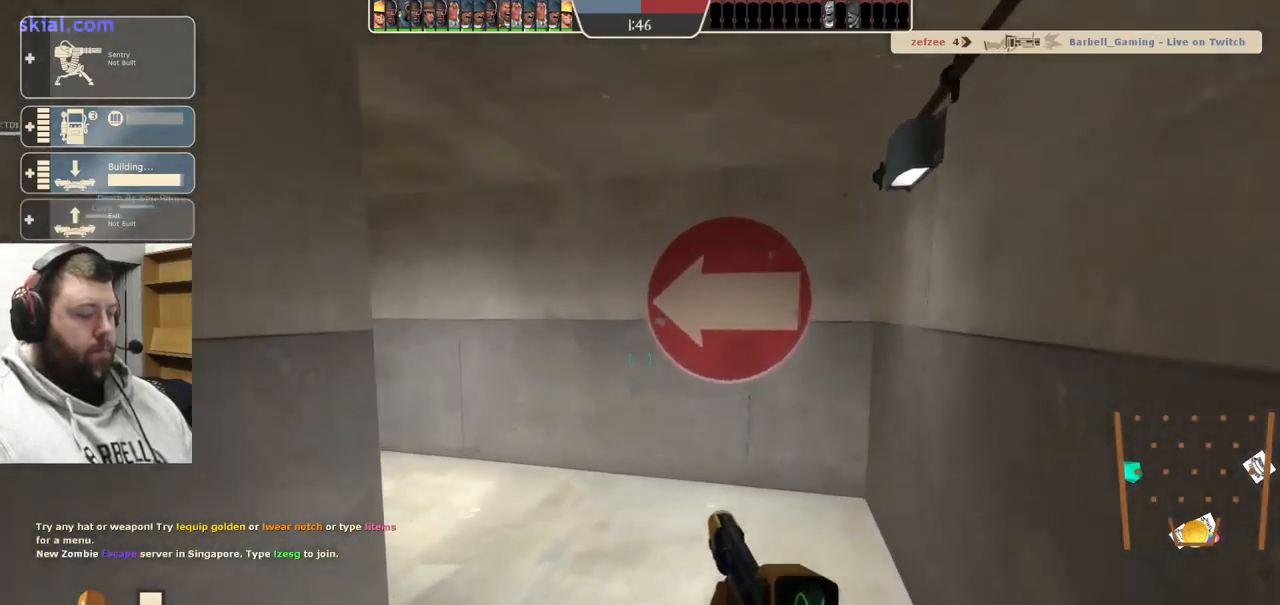
{"buttons": [], "left_stick": "up", "right_stick": "center", "events": [[83, "right_stick", "left"], [200, "right_stick", "center"], [317, "right_stick", "left"], [483, "right_stick", "center"]]}
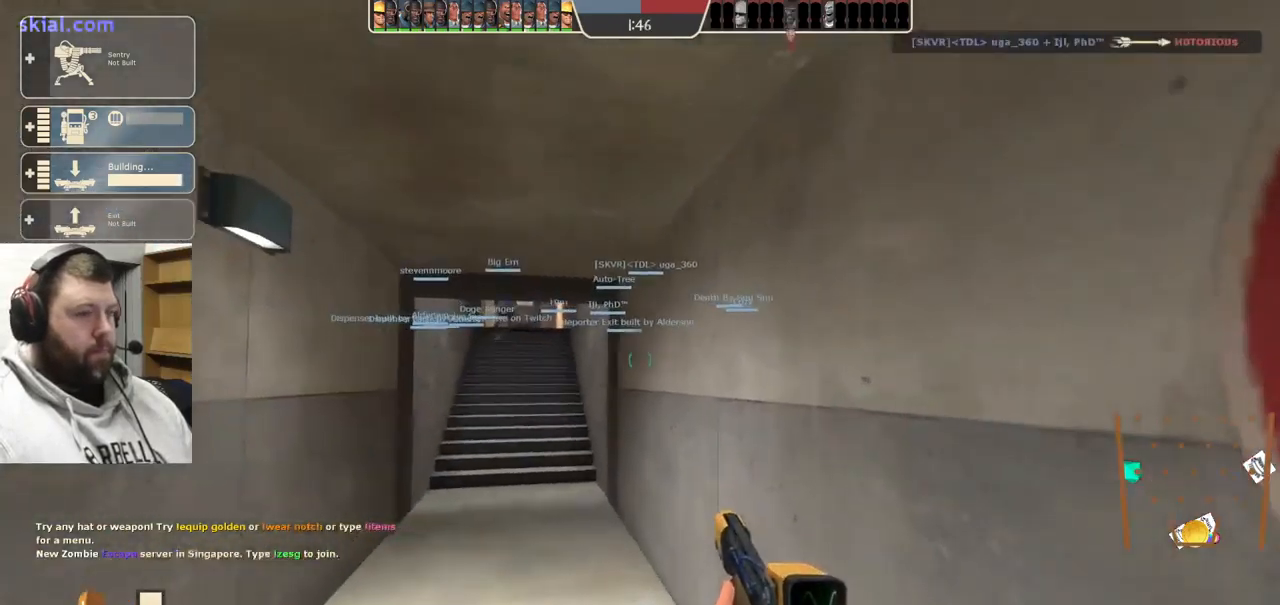
{"buttons": [], "left_stick": "up", "right_stick": "center", "events": []}
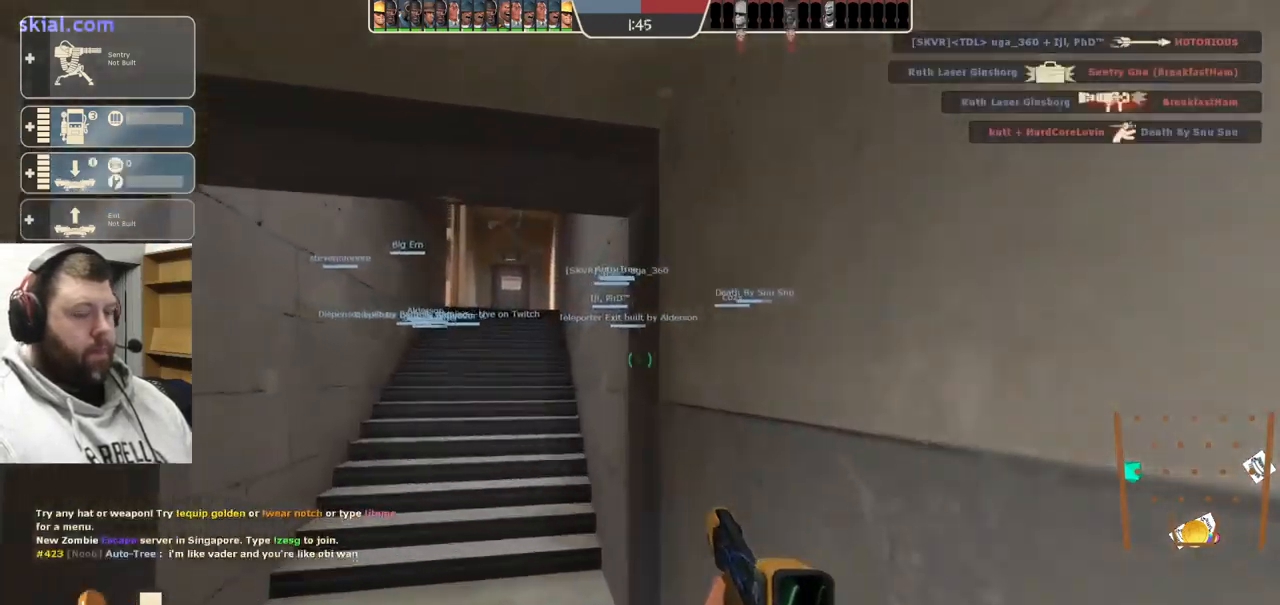
{"buttons": ["R2"], "left_stick": "up", "right_stick": "center", "events": [[250, "DPAD_LEFT", "down"], [333, "DPAD_LEFT", "up"], [367, "R2", "down"]]}
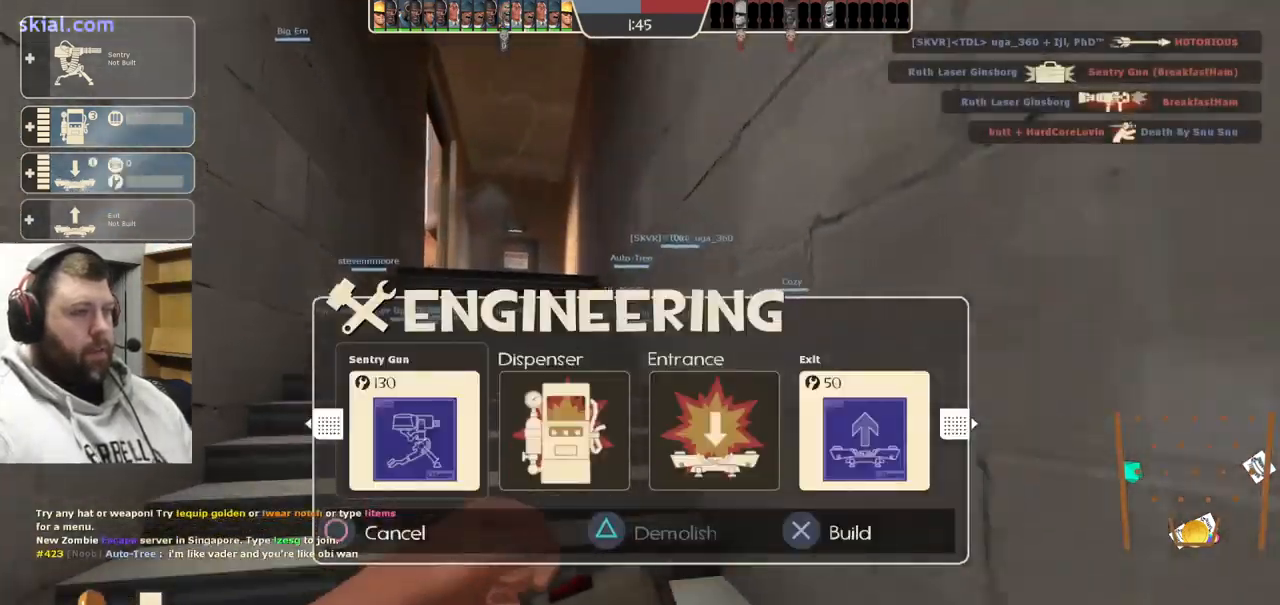
{"buttons": [], "left_stick": "up", "right_stick": "center", "events": [[17, "R2", "up"], [317, "right_stick", "left"], [433, "right_stick", "center"]]}
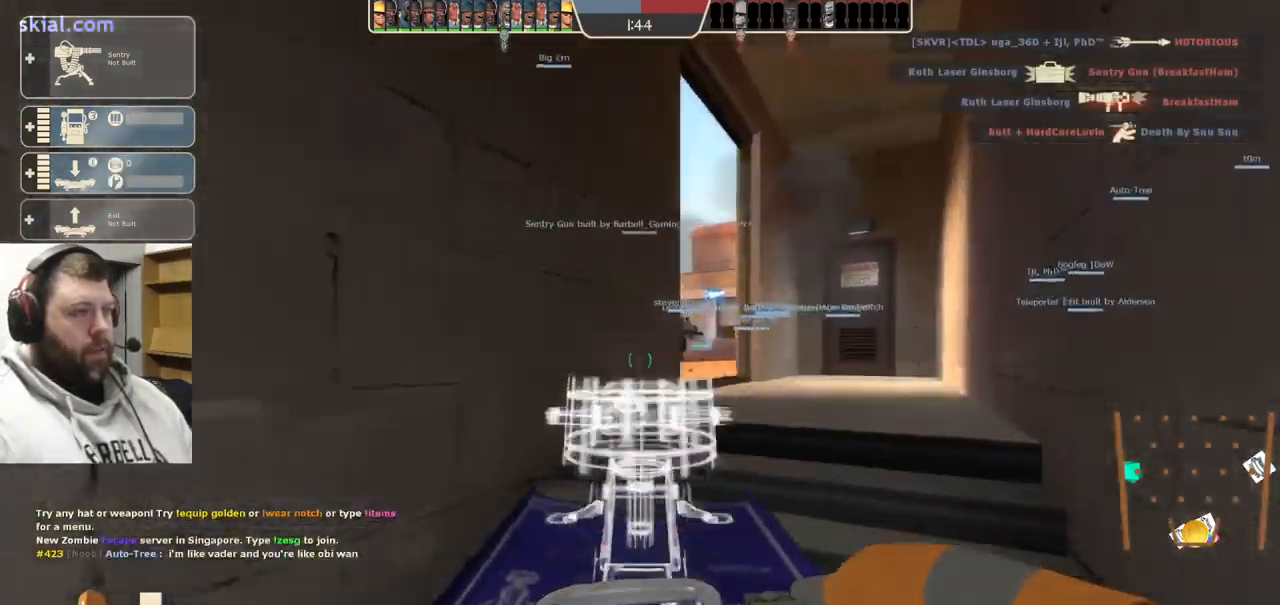
{"buttons": [], "left_stick": "up", "right_stick": "center", "events": []}
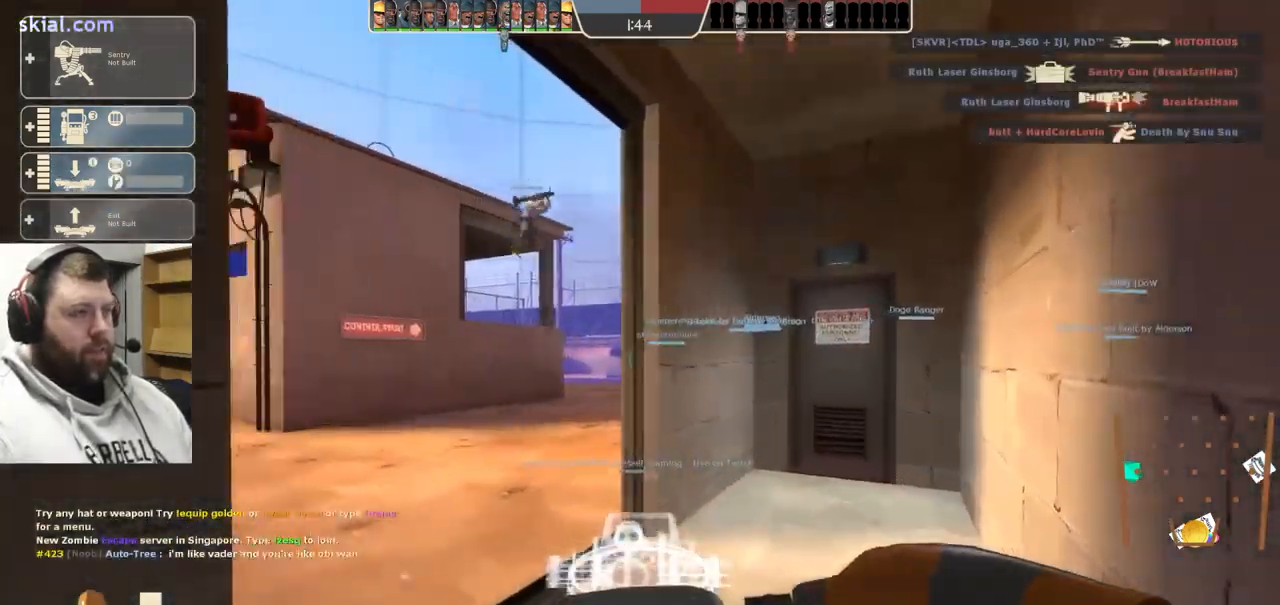
{"buttons": [], "left_stick": "up-left", "right_stick": "center", "events": [[300, "left_stick", "up-left"]]}
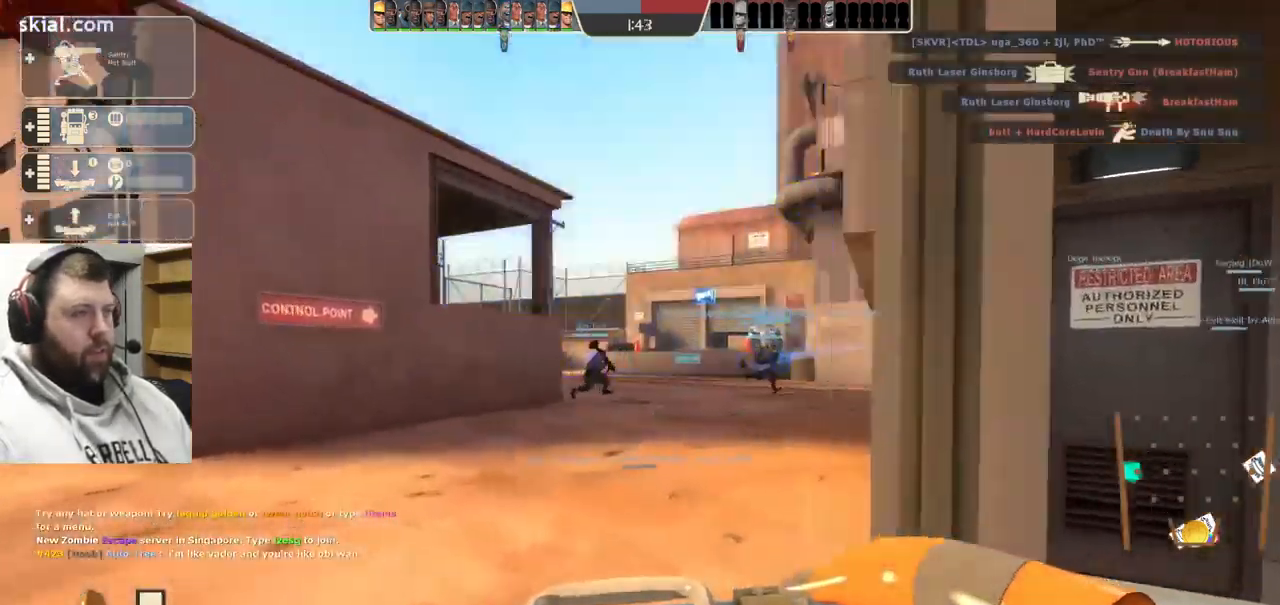
{"buttons": [], "left_stick": "up", "right_stick": "center", "events": [[50, "right_stick", "up-right"], [167, "left_stick", "up"], [183, "right_stick", "center"]]}
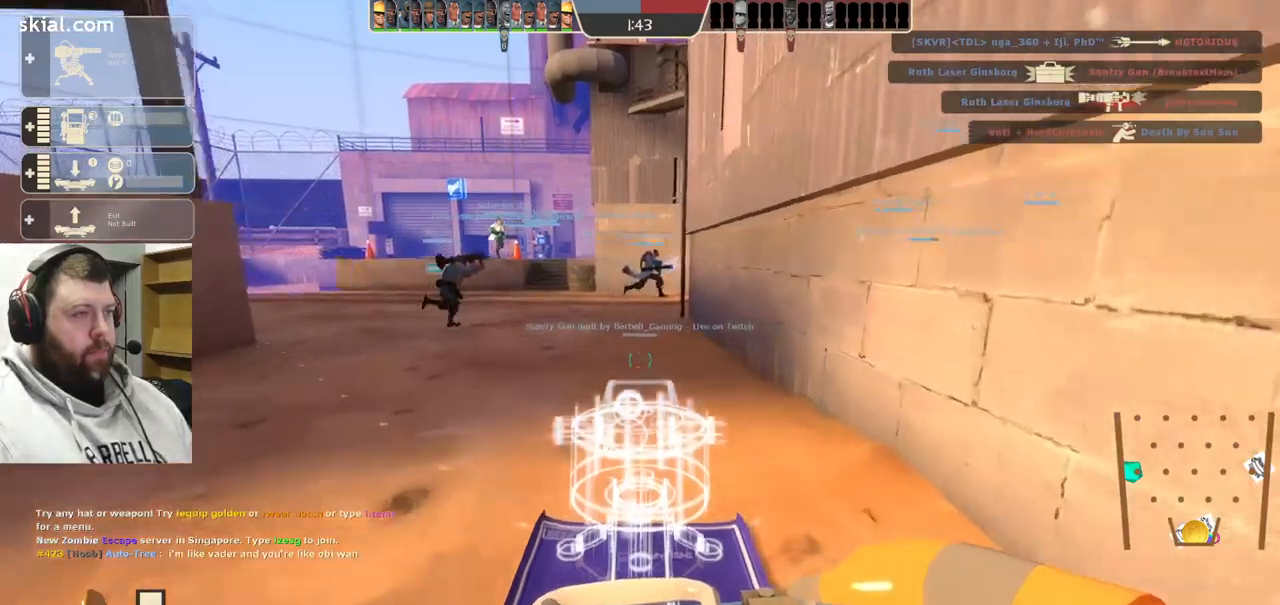
{"buttons": [], "left_stick": "up", "right_stick": "center", "events": []}
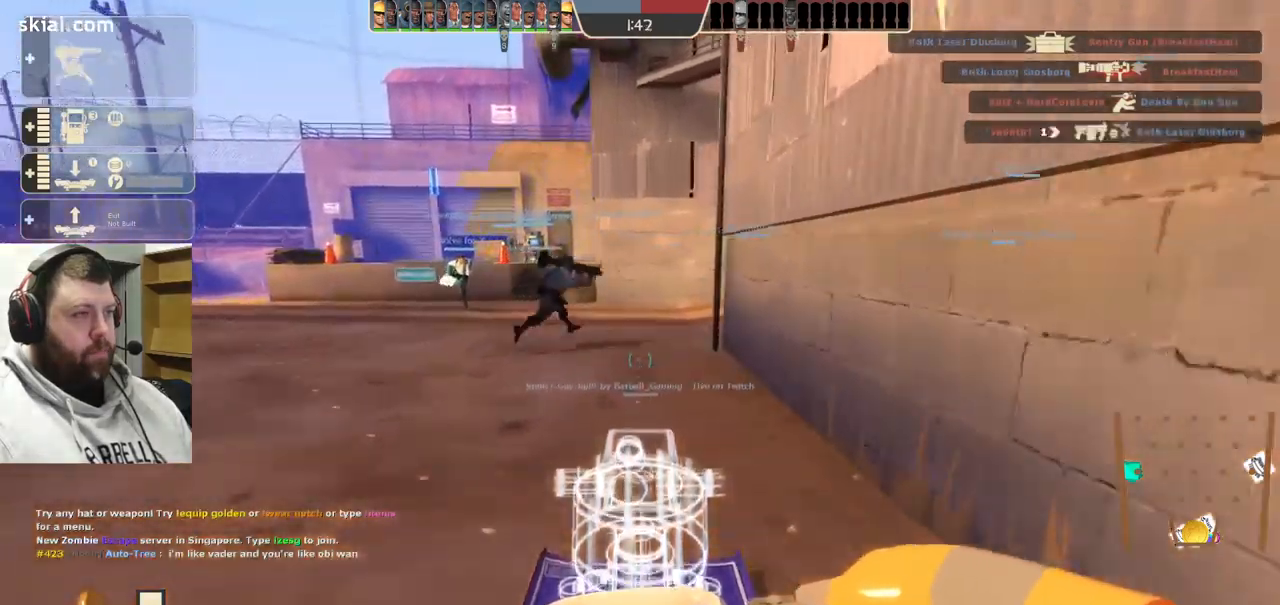
{"buttons": ["L2"], "left_stick": "up", "right_stick": "center", "events": [[167, "L2", "down"]]}
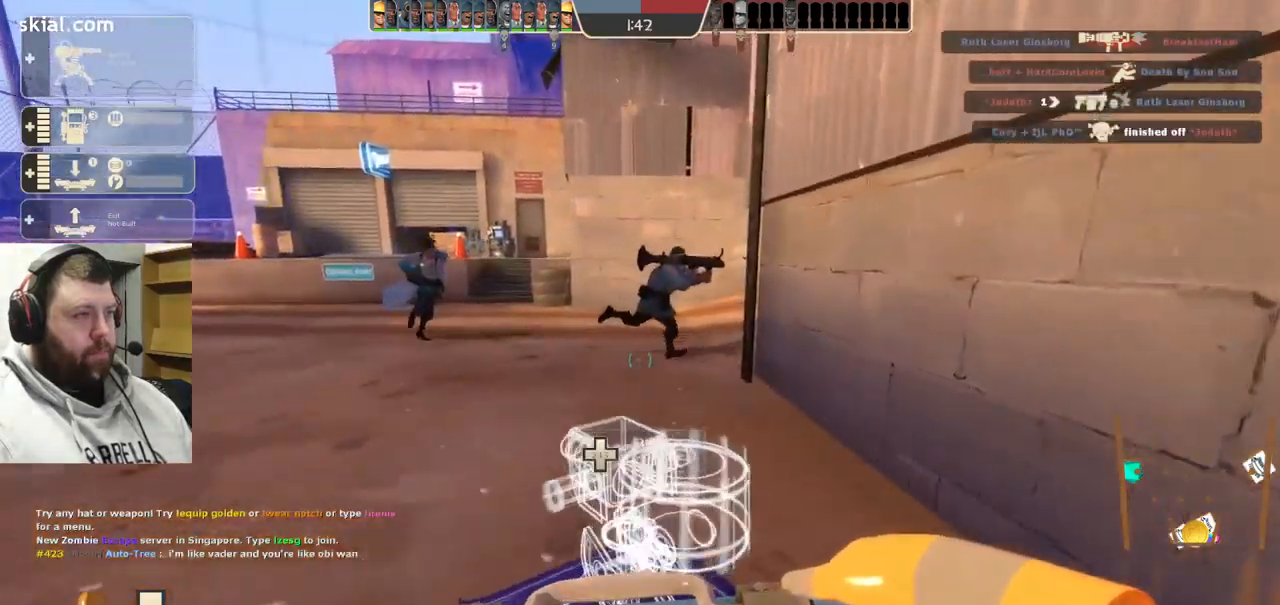
{"buttons": [], "left_stick": "up", "right_stick": "center", "events": [[150, "L2", "up"]]}
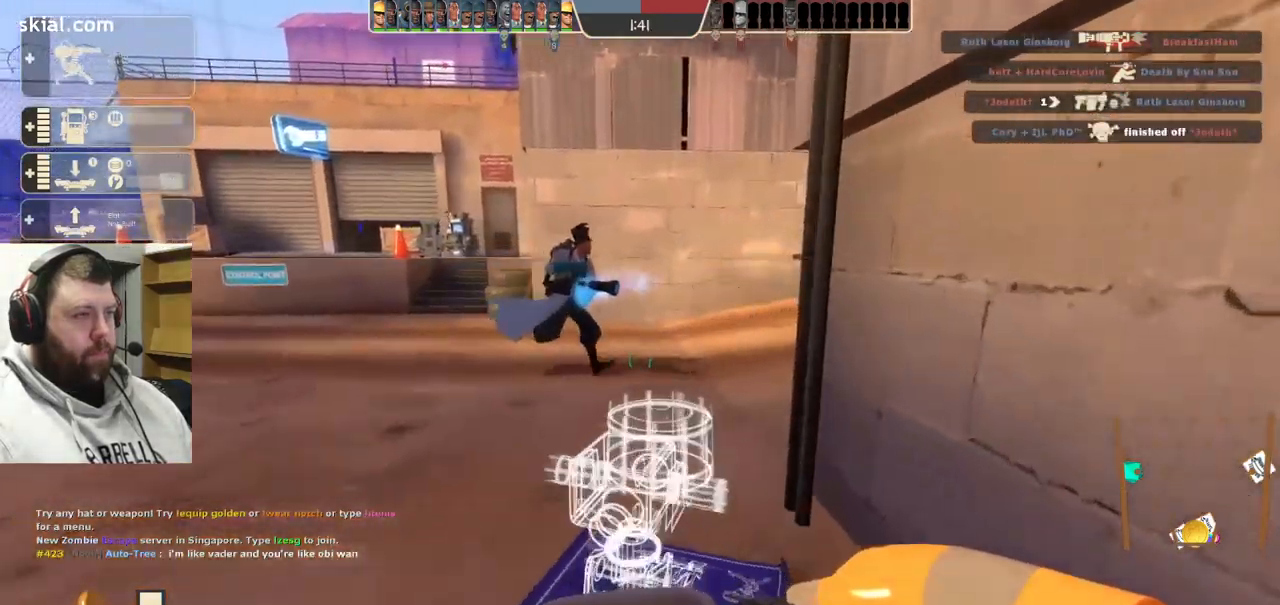
{"buttons": [], "left_stick": "up", "right_stick": "center", "events": []}
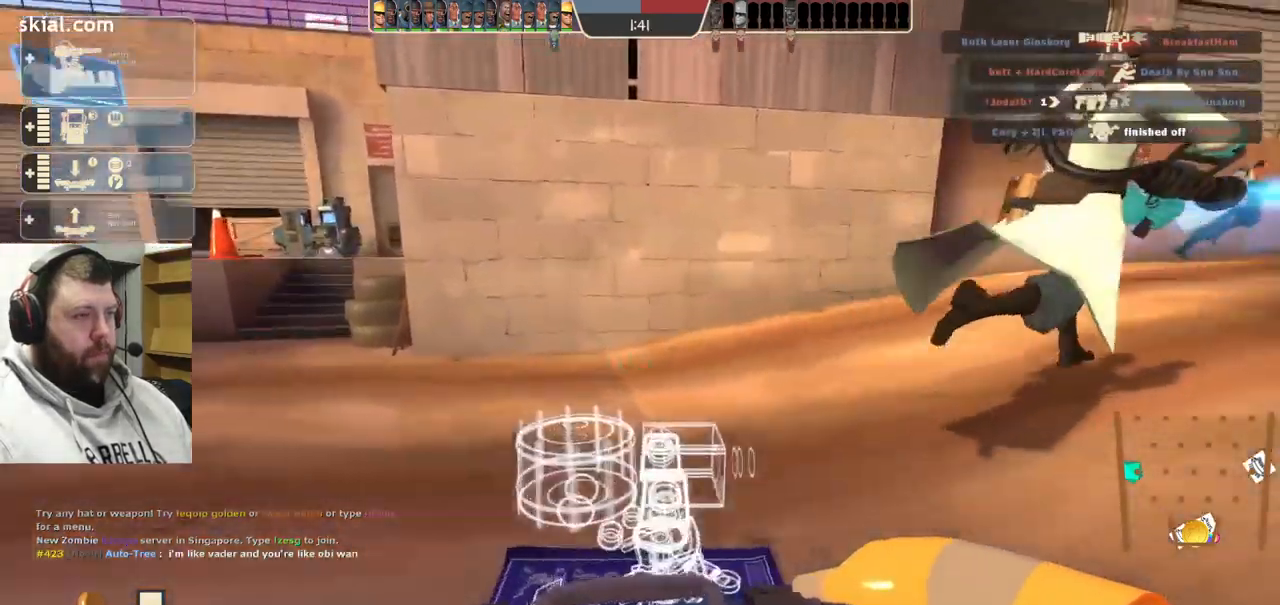
{"buttons": [], "left_stick": "up", "right_stick": "center", "events": [[33, "right_stick", "right"], [250, "right_stick", "center"]]}
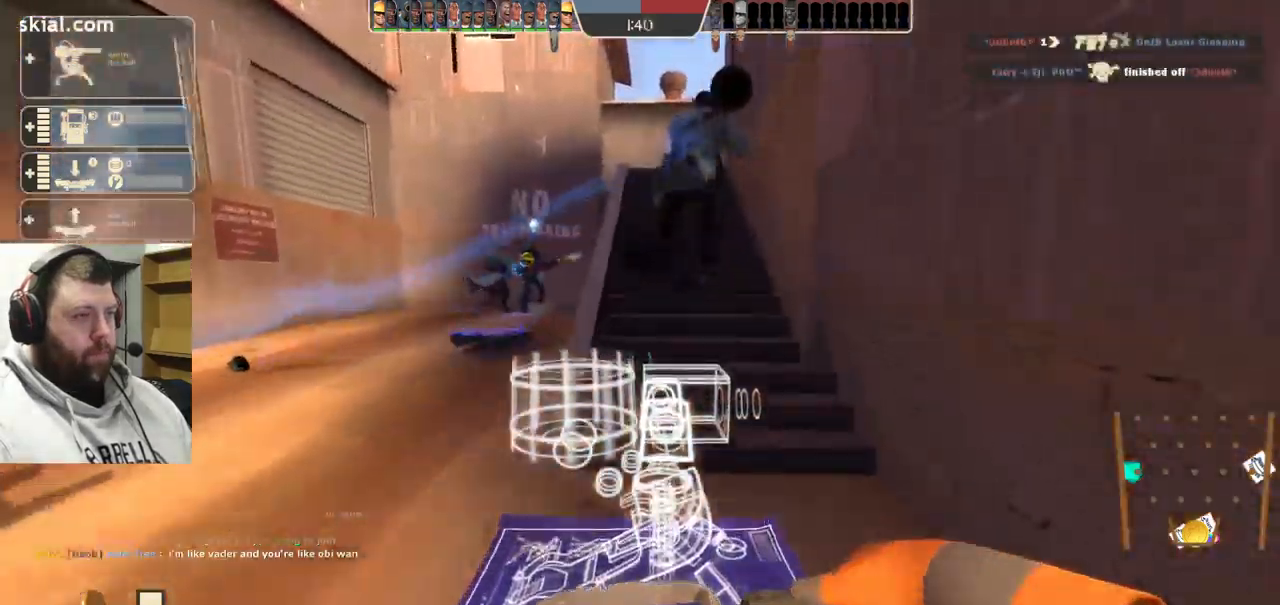
{"buttons": [], "left_stick": "up", "right_stick": "center", "events": [[83, "L2", "down"], [267, "L2", "up"]]}
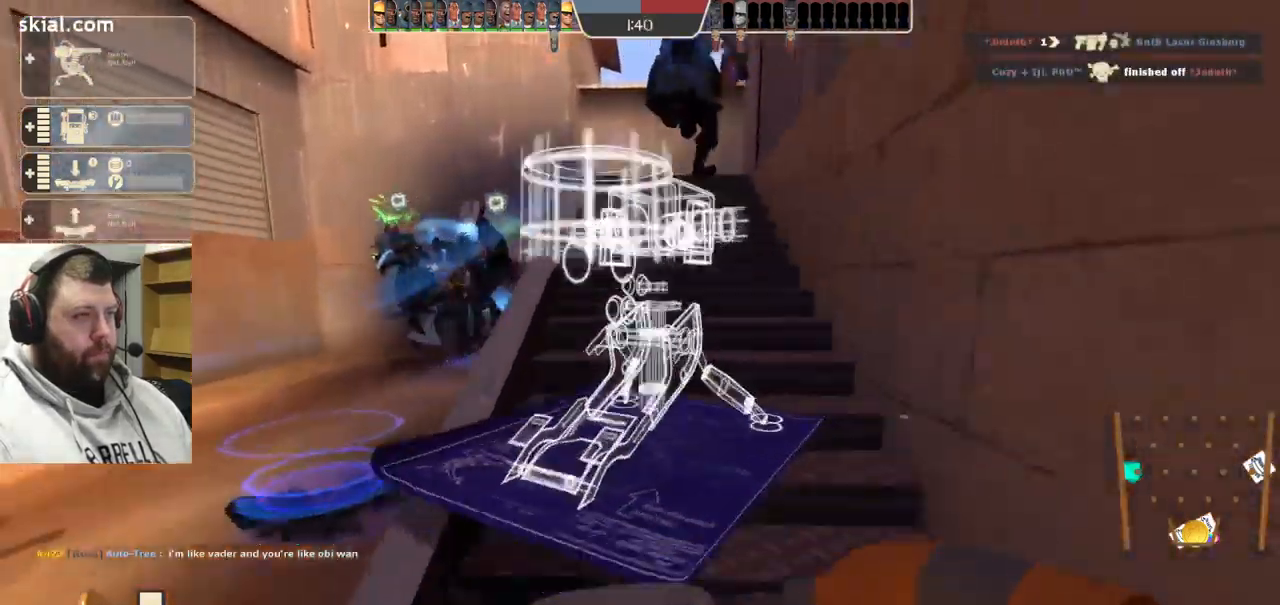
{"buttons": [], "left_stick": "up", "right_stick": "center", "events": []}
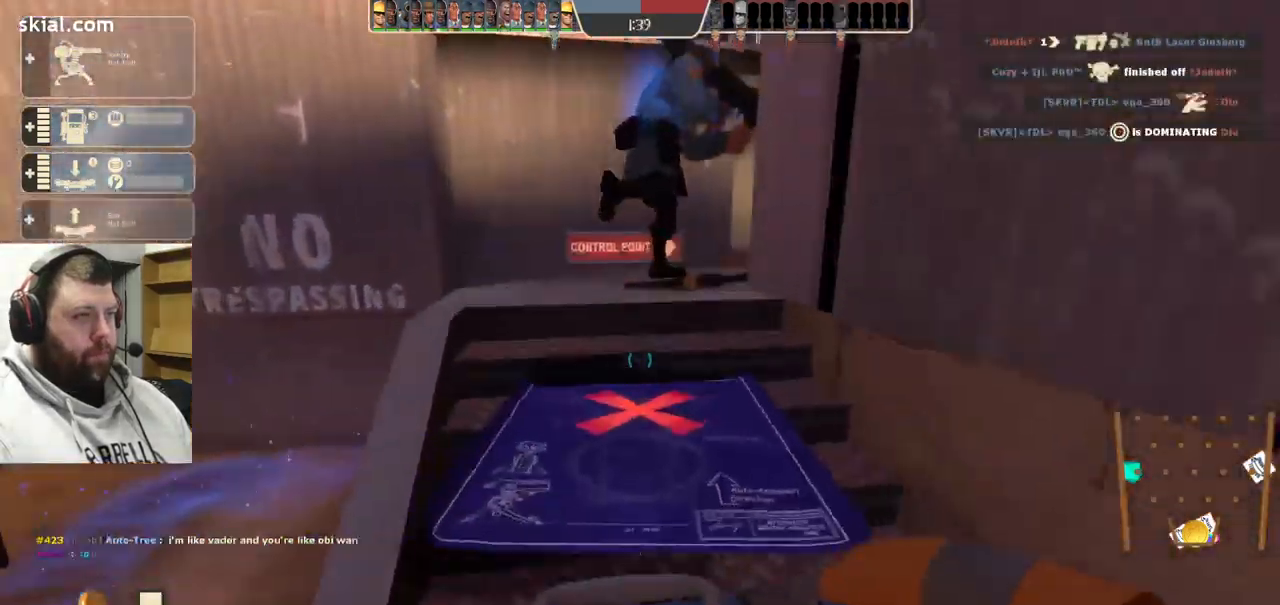
{"buttons": ["R2"], "left_stick": "center", "right_stick": "center", "events": [[233, "R2", "down"], [233, "left_stick", "center"]]}
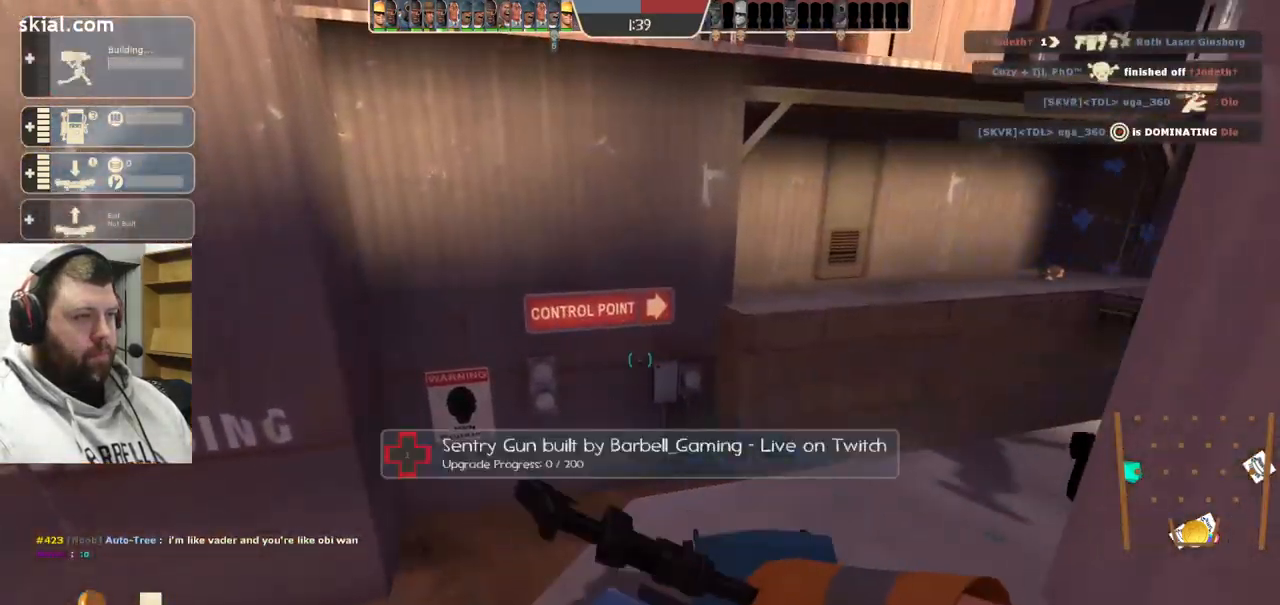
{"buttons": ["R2"], "left_stick": "center", "right_stick": "center", "events": []}
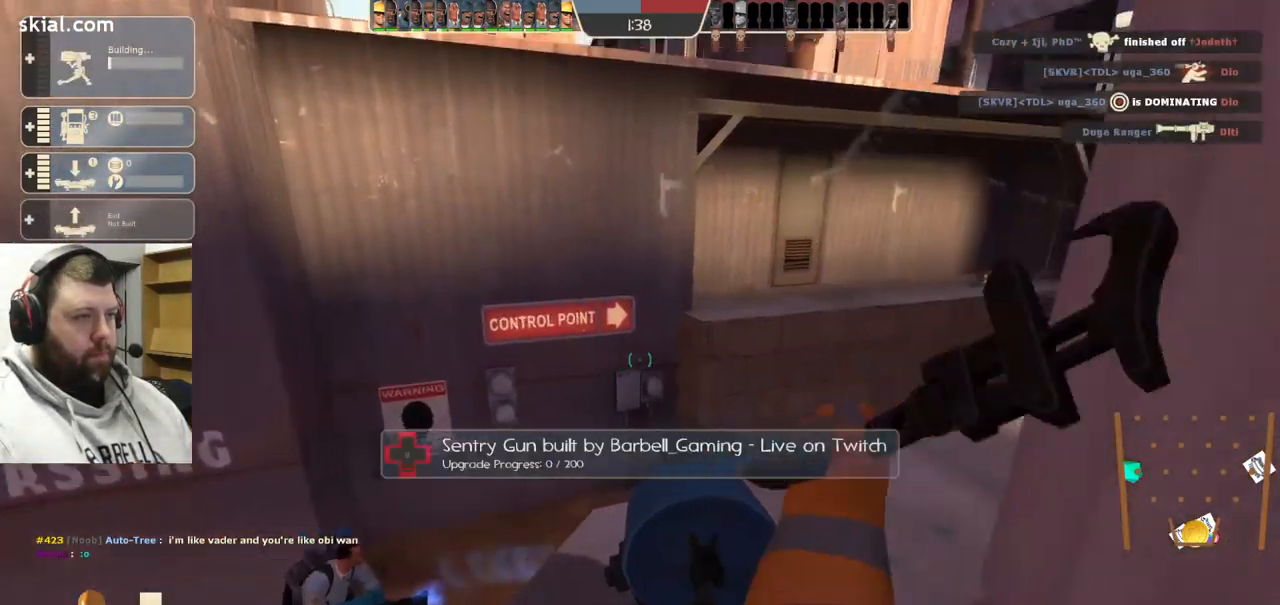
{"buttons": ["R2"], "left_stick": "center", "right_stick": "center", "events": []}